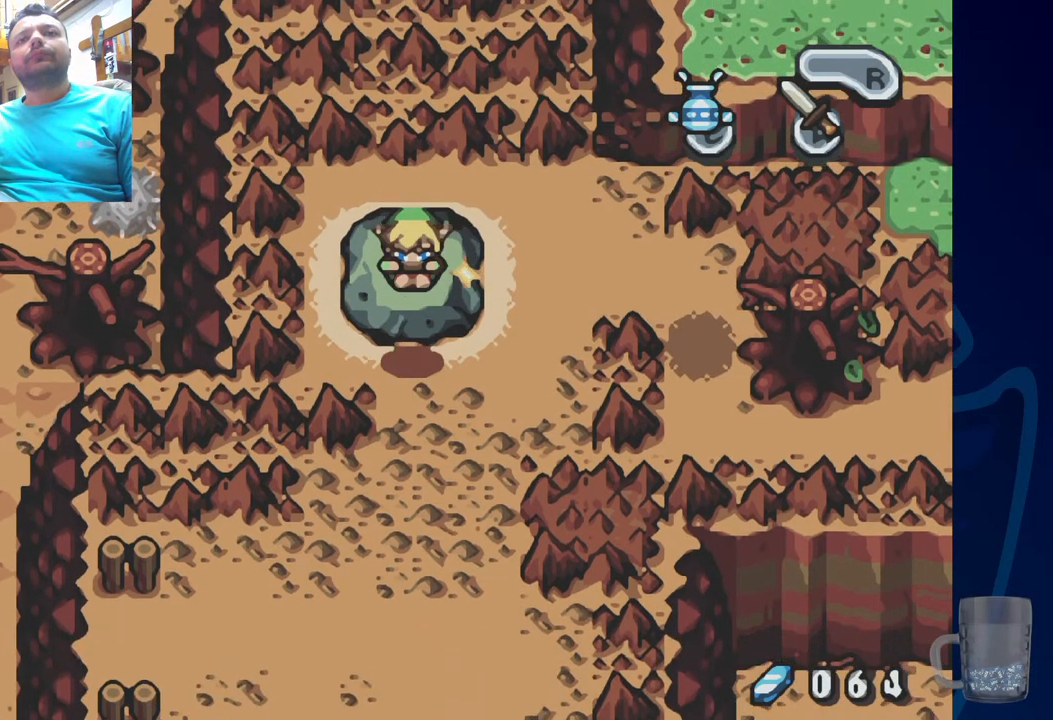
Gameplay with a controller (PlayStation layout); each line is a JSON object with the inputs held at the frame after it. "events" lists button and stick changes between this image and that frame as [ms after this image, input, new state], when the widget could be followed in between. Not read: DPAD_DOWN DPAD_RIGHT.
{"buttons": [], "left_stick": "center", "right_stick": "center", "events": []}
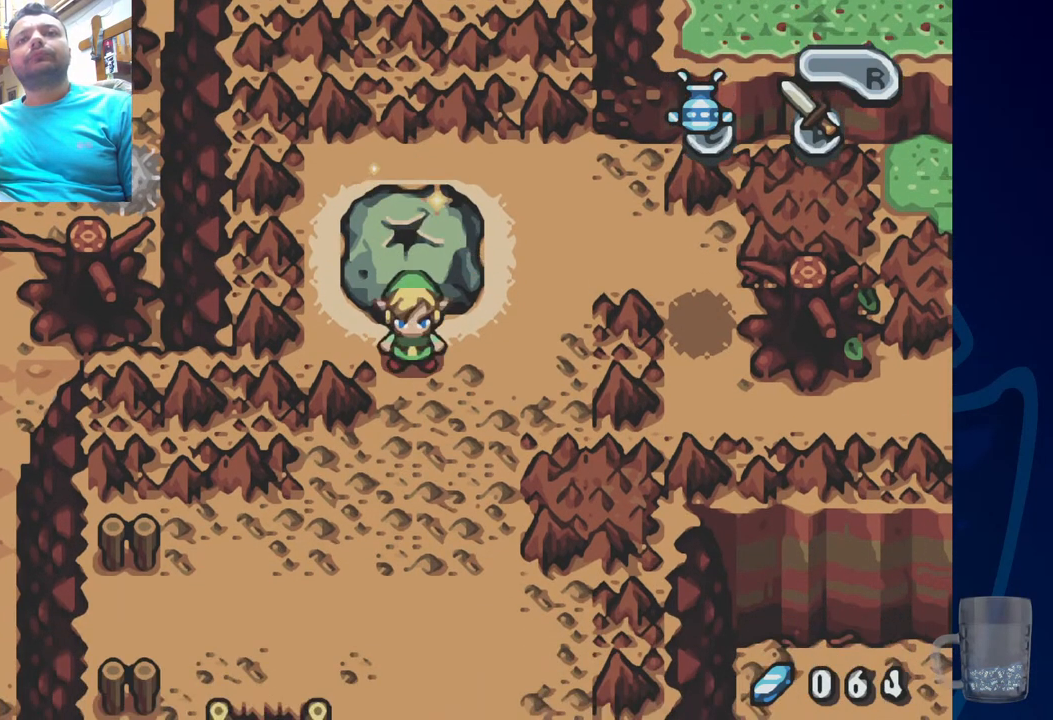
{"buttons": [], "left_stick": "center", "right_stick": "center", "events": []}
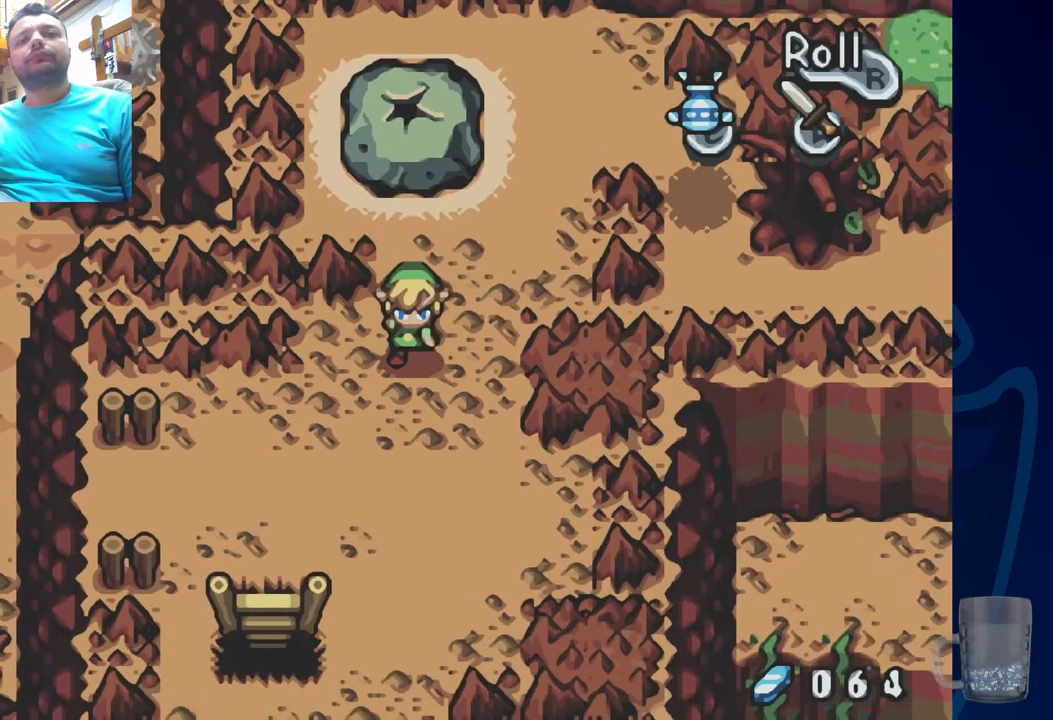
{"buttons": [], "left_stick": "center", "right_stick": "center", "events": []}
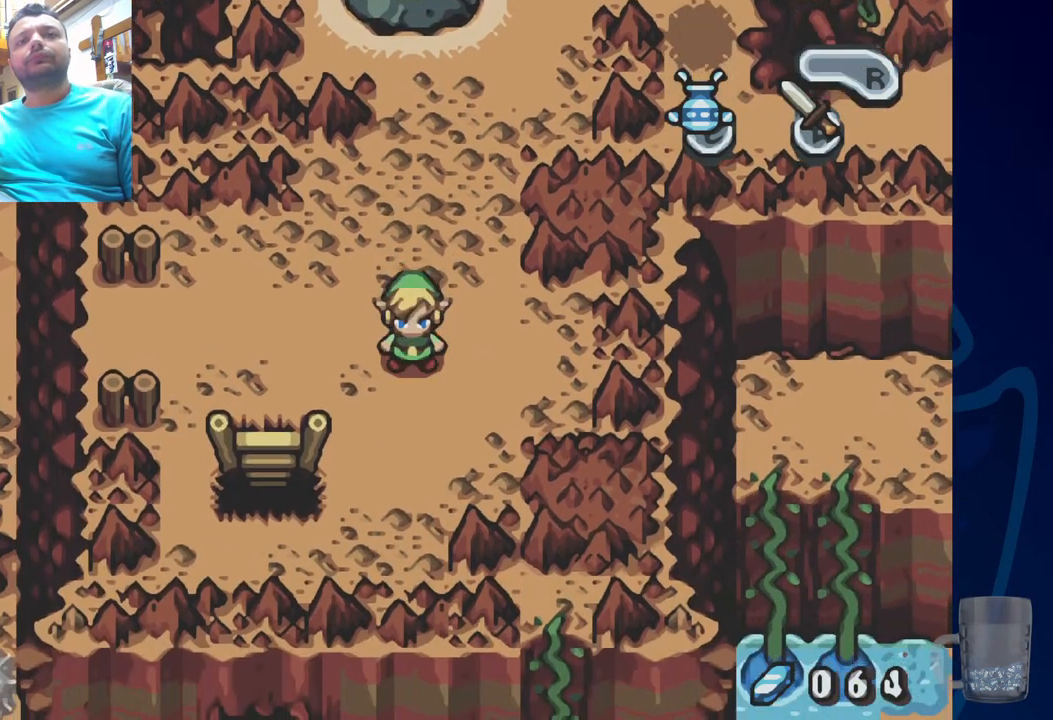
{"buttons": [], "left_stick": "center", "right_stick": "center", "events": [[67, "DPAD_LEFT", "down"], [350, "DPAD_LEFT", "up"]]}
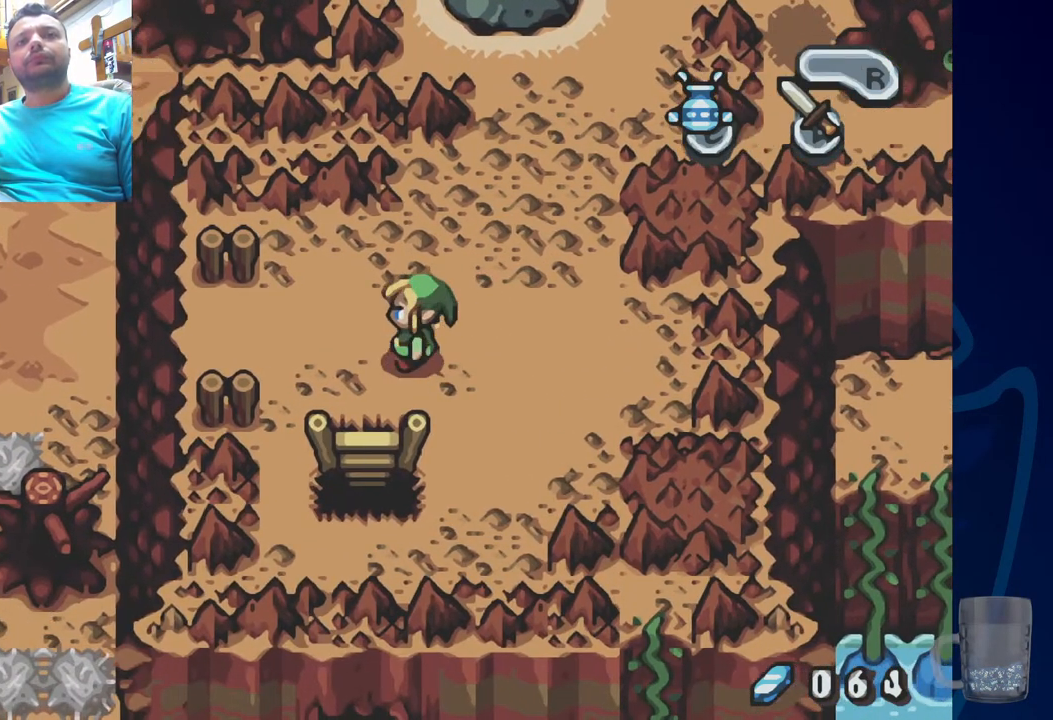
{"buttons": [], "left_stick": "center", "right_stick": "center", "events": []}
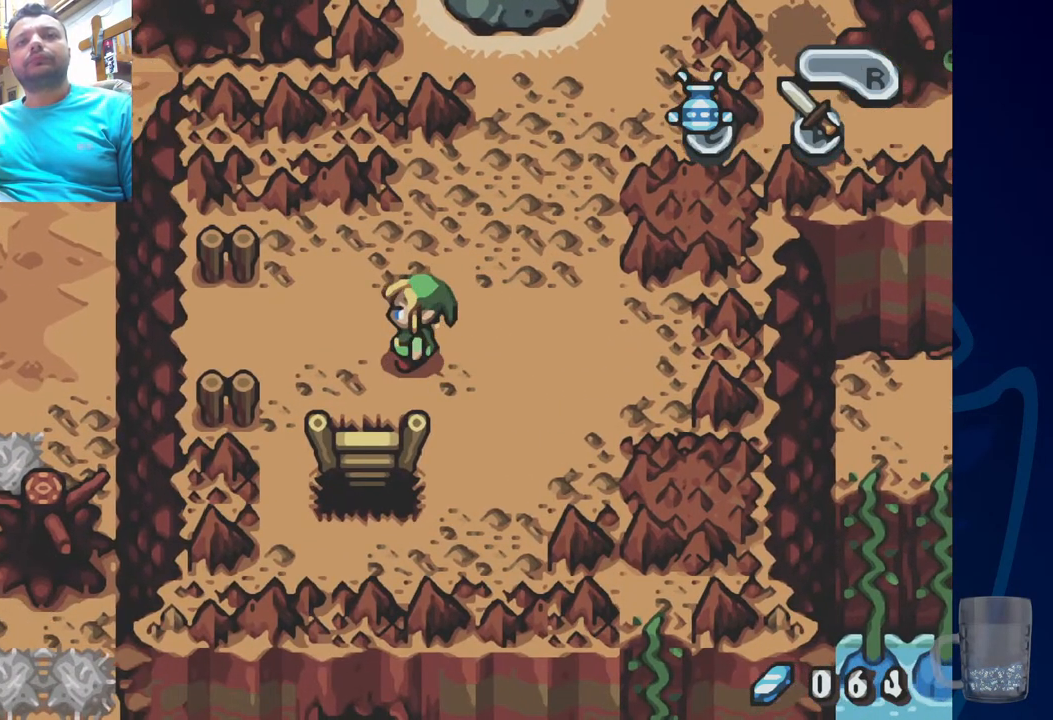
{"buttons": ["DPAD_LEFT"], "left_stick": "center", "right_stick": "center", "events": [[233, "DPAD_LEFT", "down"]]}
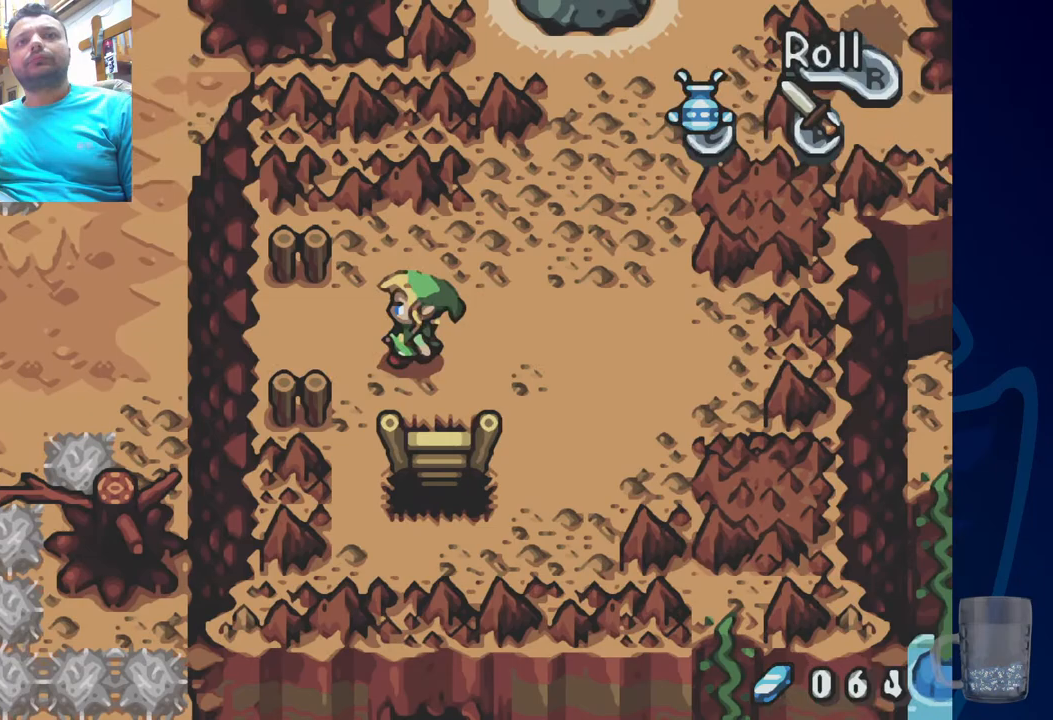
{"buttons": ["DPAD_LEFT"], "left_stick": "center", "right_stick": "center", "events": []}
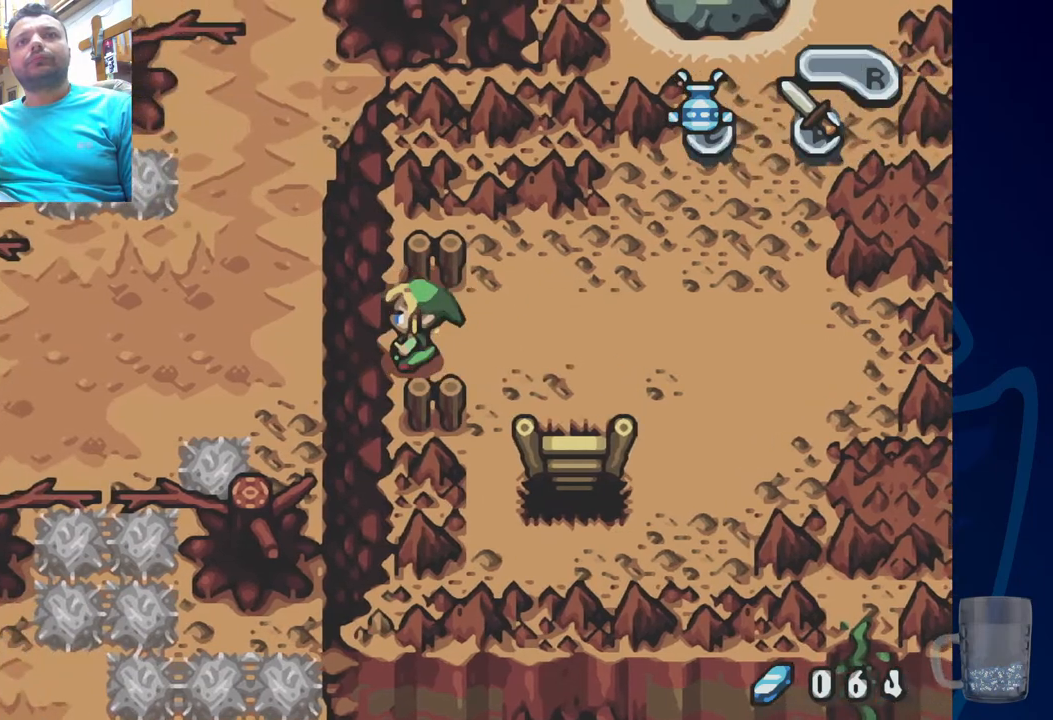
{"buttons": ["DPAD_LEFT"], "left_stick": "center", "right_stick": "center", "events": []}
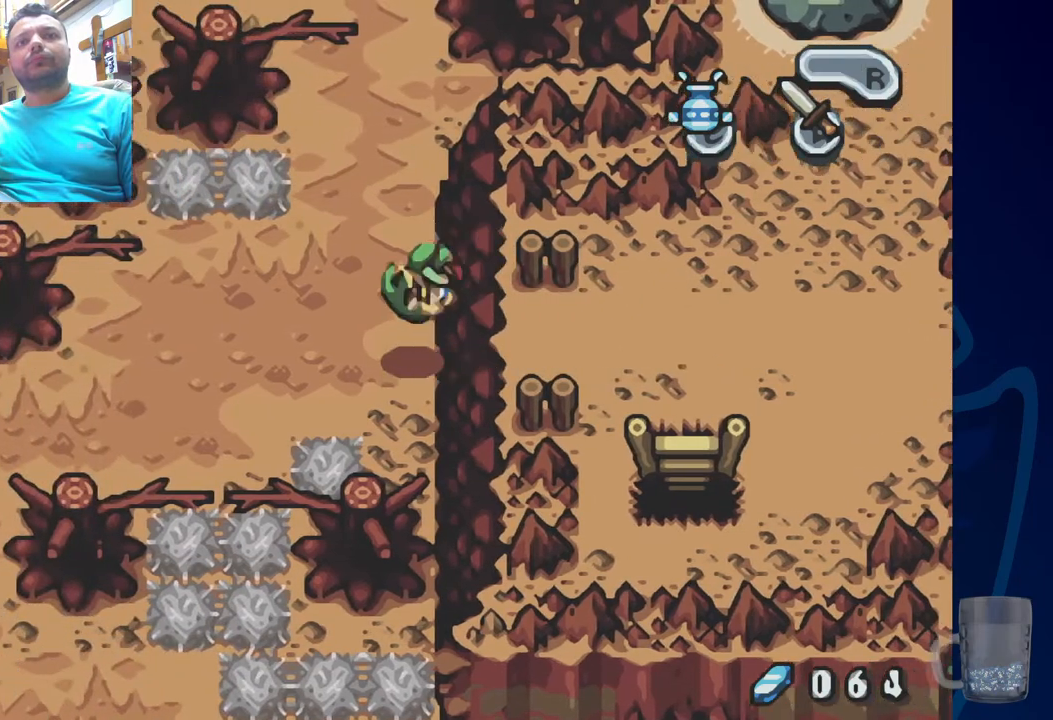
{"buttons": ["DPAD_UP", "DPAD_LEFT"], "left_stick": "center", "right_stick": "center", "events": [[50, "DPAD_UP", "down"], [83, "DPAD_LEFT", "up"], [500, "DPAD_LEFT", "down"]]}
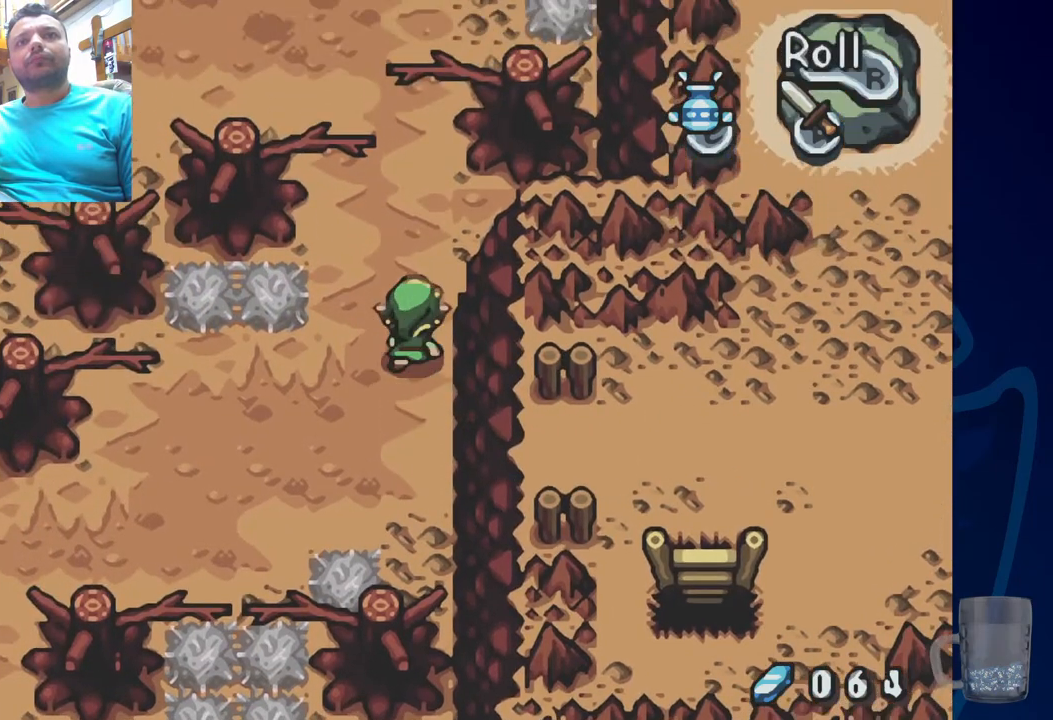
{"buttons": ["DPAD_UP"], "left_stick": "center", "right_stick": "center", "events": [[167, "DPAD_LEFT", "up"]]}
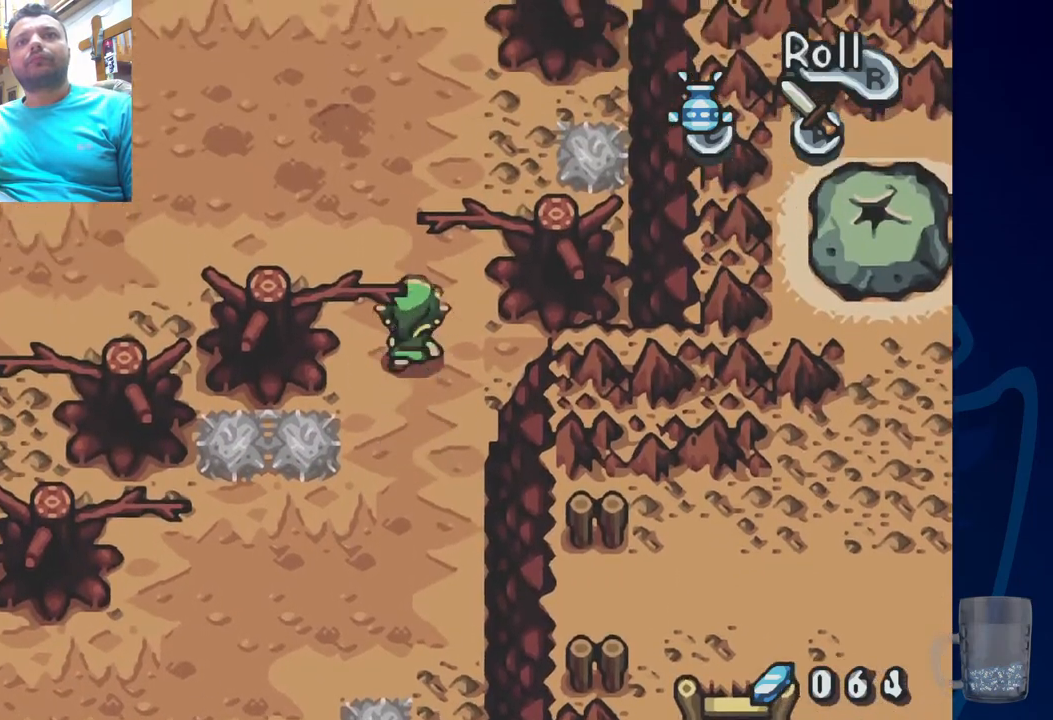
{"buttons": ["DPAD_UP", "DPAD_LEFT"], "left_stick": "center", "right_stick": "center", "events": [[117, "DPAD_LEFT", "down"]]}
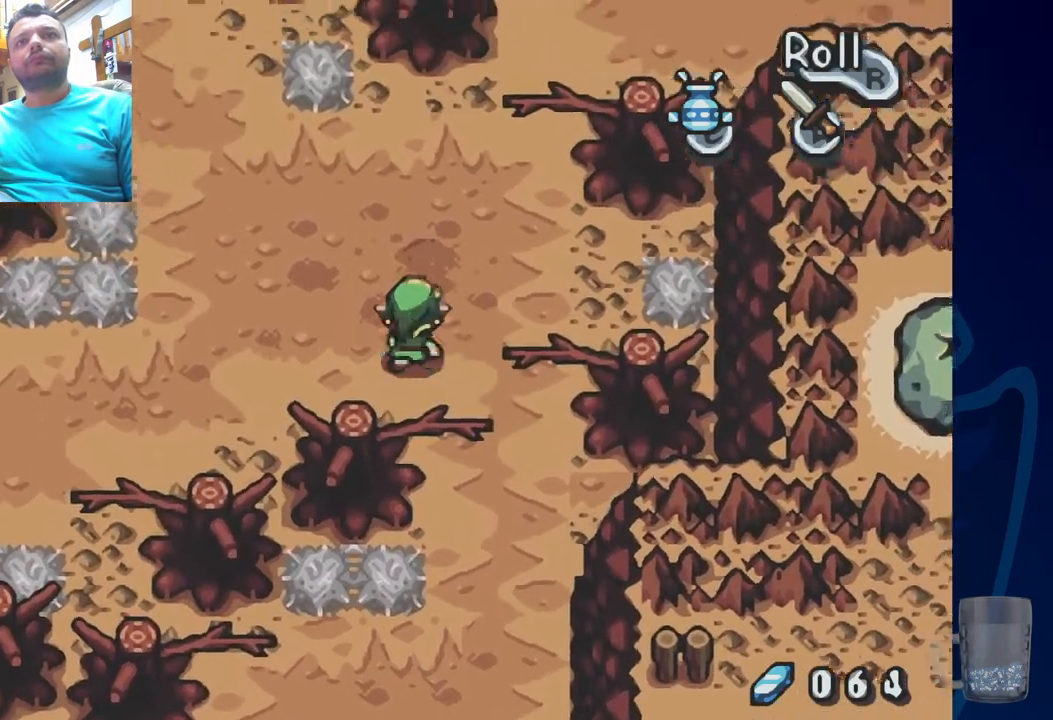
{"buttons": [], "left_stick": "center", "right_stick": "center", "events": [[383, "DPAD_LEFT", "up"], [483, "DPAD_UP", "up"]]}
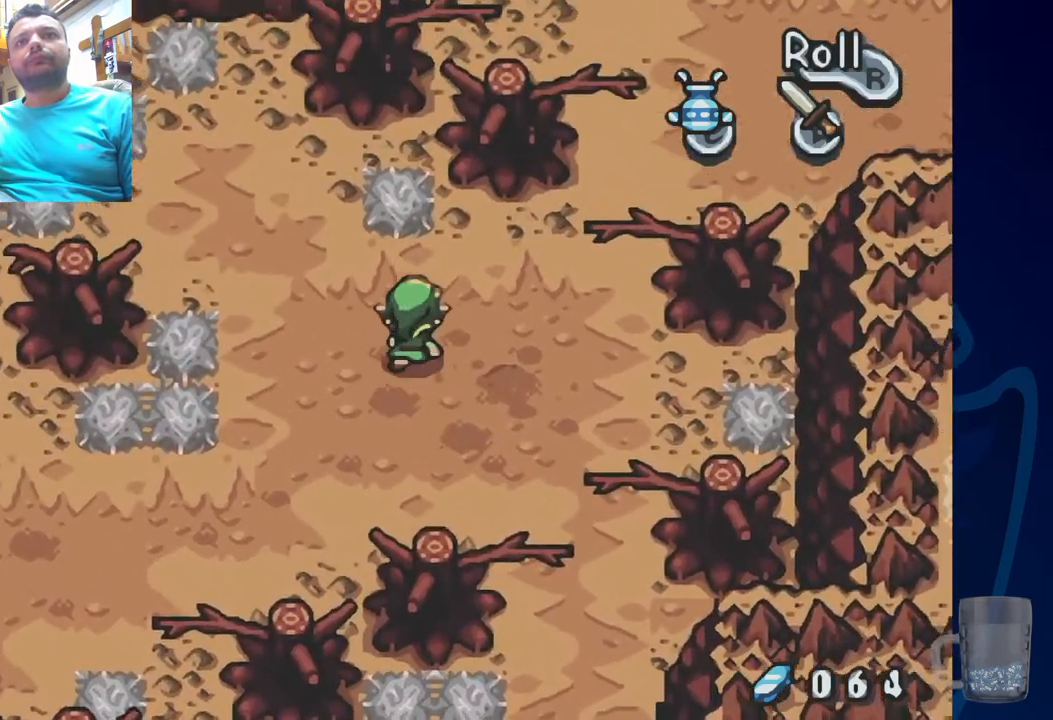
{"buttons": ["DPAD_UP"], "left_stick": "center", "right_stick": "center", "events": [[117, "DPAD_UP", "down"]]}
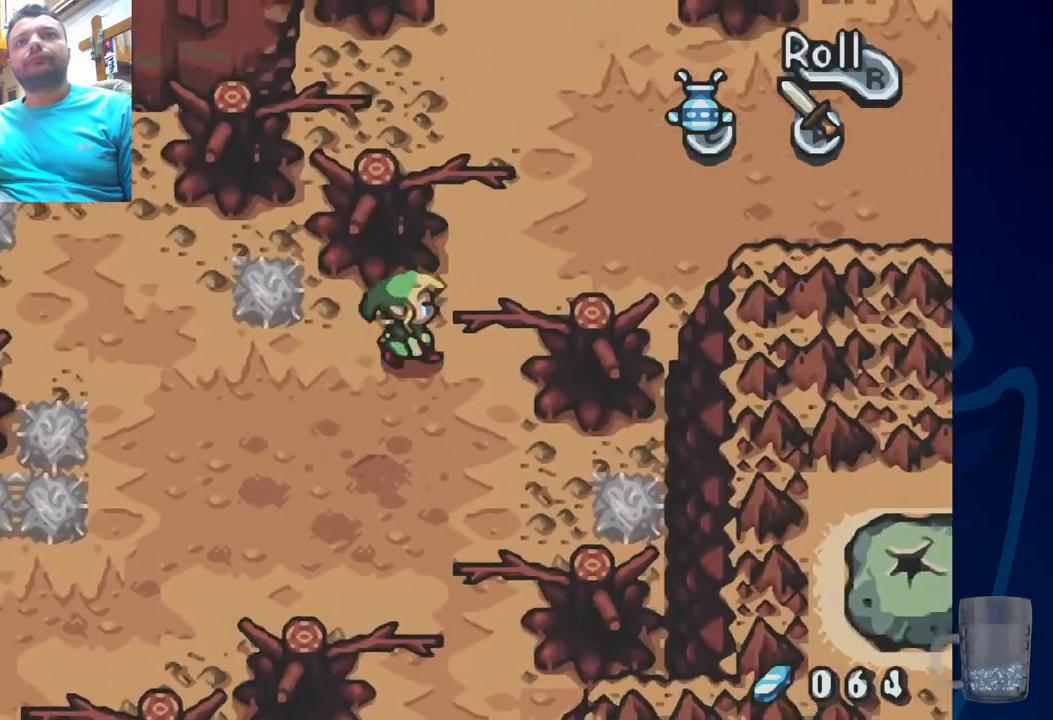
{"buttons": ["DPAD_UP"], "left_stick": "center", "right_stick": "center", "events": []}
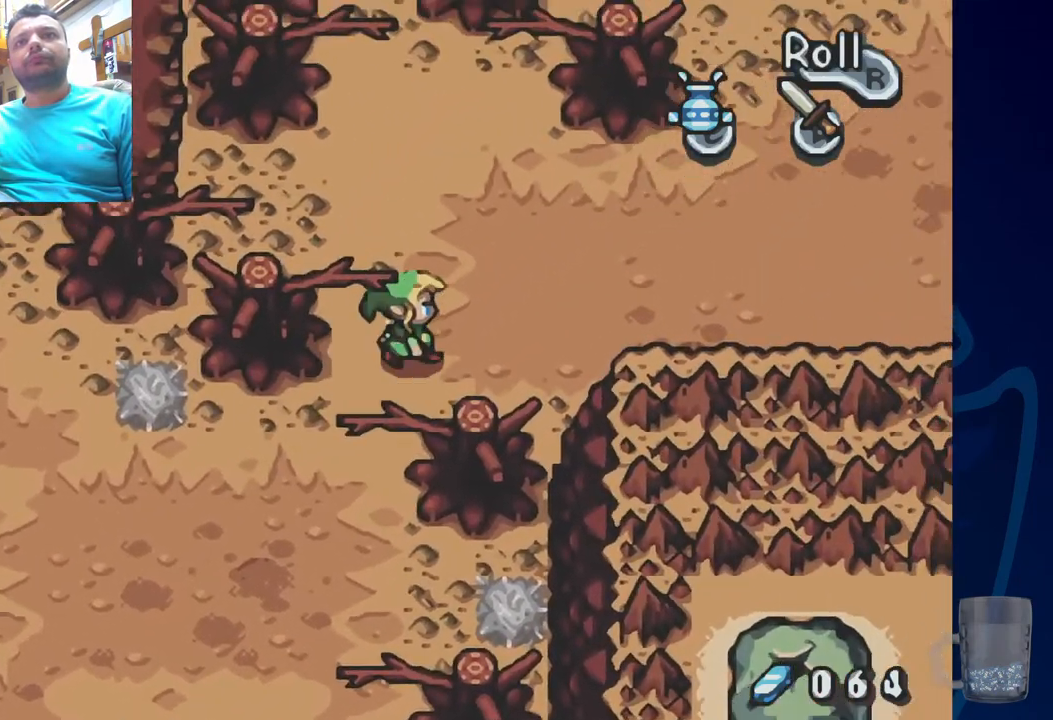
{"buttons": ["DPAD_LEFT"], "left_stick": "center", "right_stick": "center", "events": [[283, "DPAD_LEFT", "down"], [350, "DPAD_UP", "up"]]}
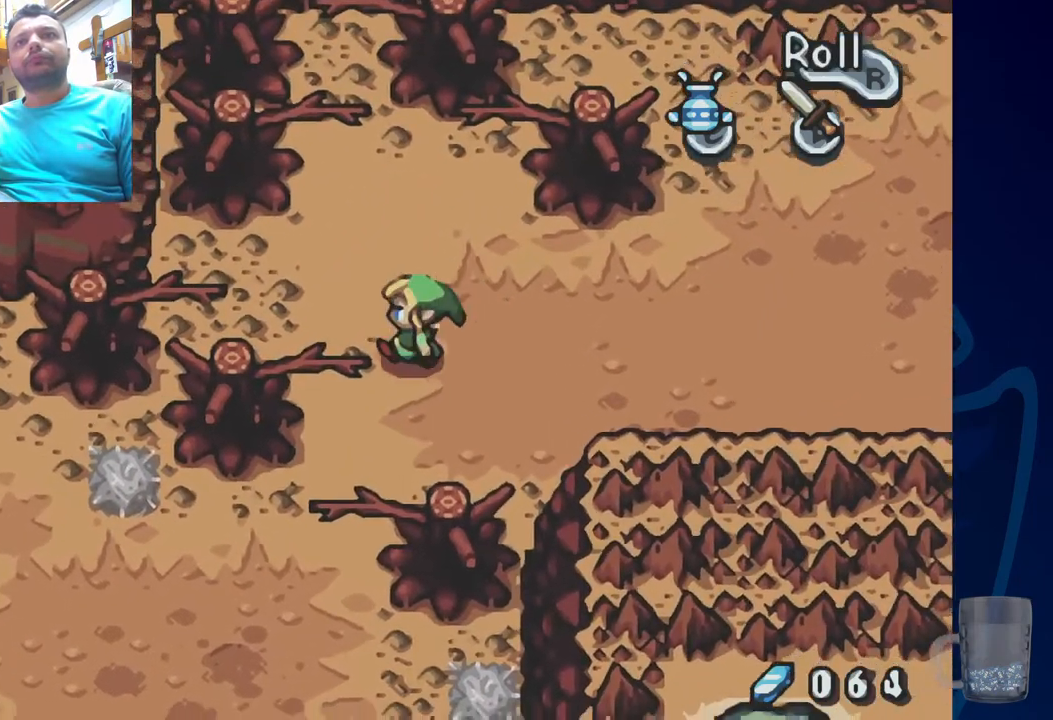
{"buttons": ["DPAD_LEFT"], "left_stick": "center", "right_stick": "center", "events": []}
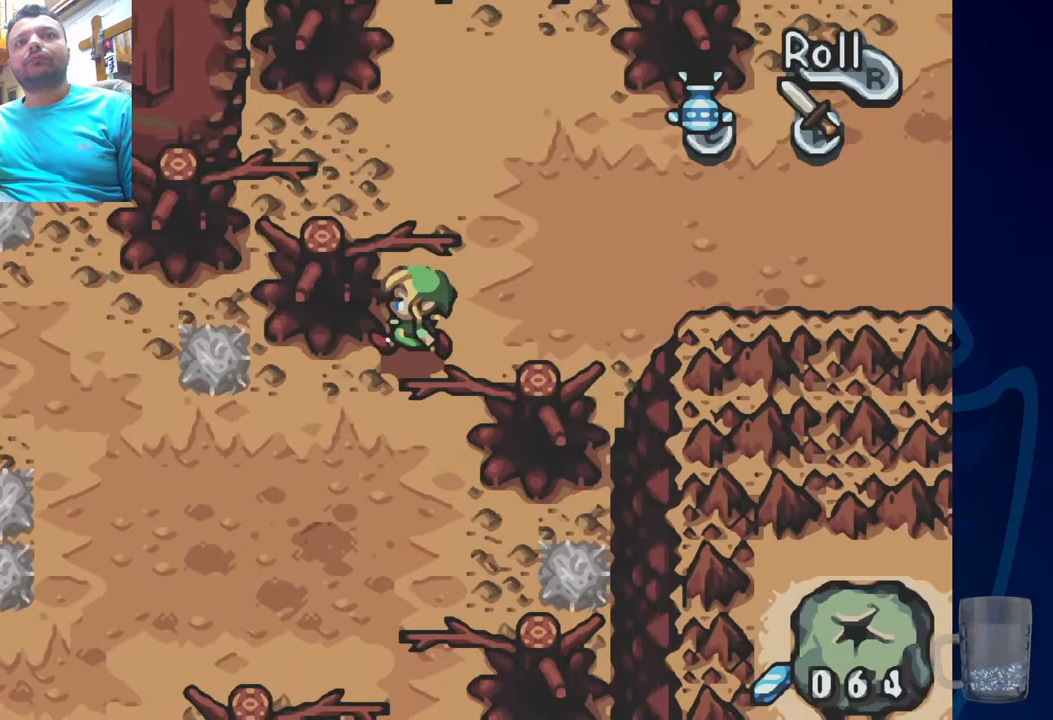
{"buttons": ["DPAD_LEFT"], "left_stick": "center", "right_stick": "center", "events": []}
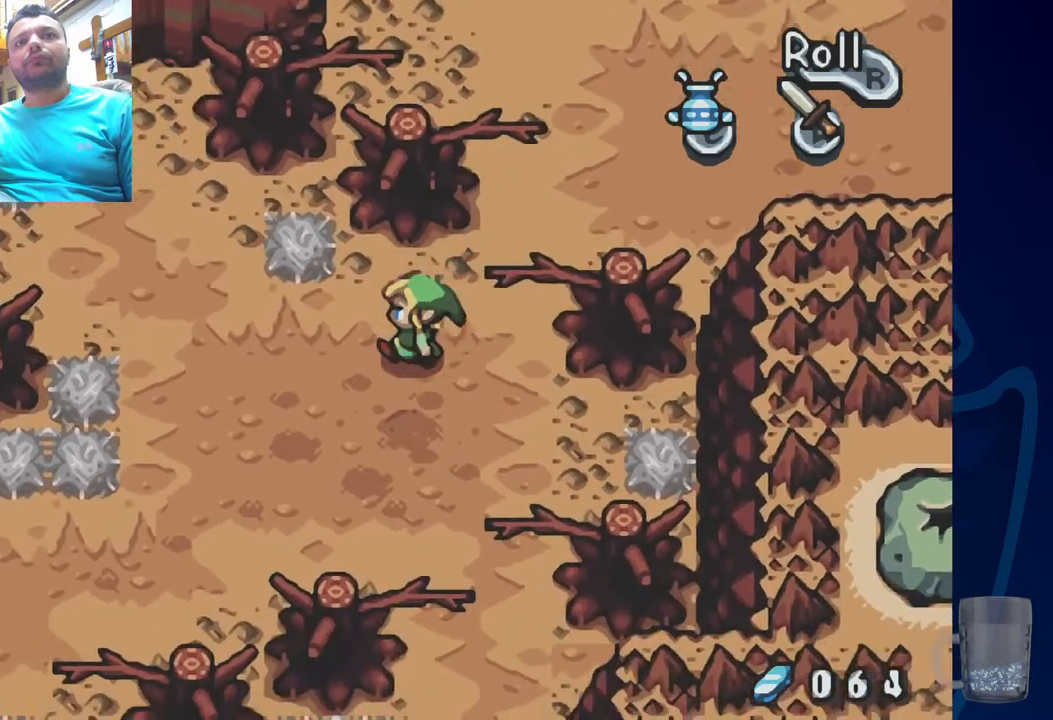
{"buttons": ["DPAD_LEFT"], "left_stick": "center", "right_stick": "center", "events": []}
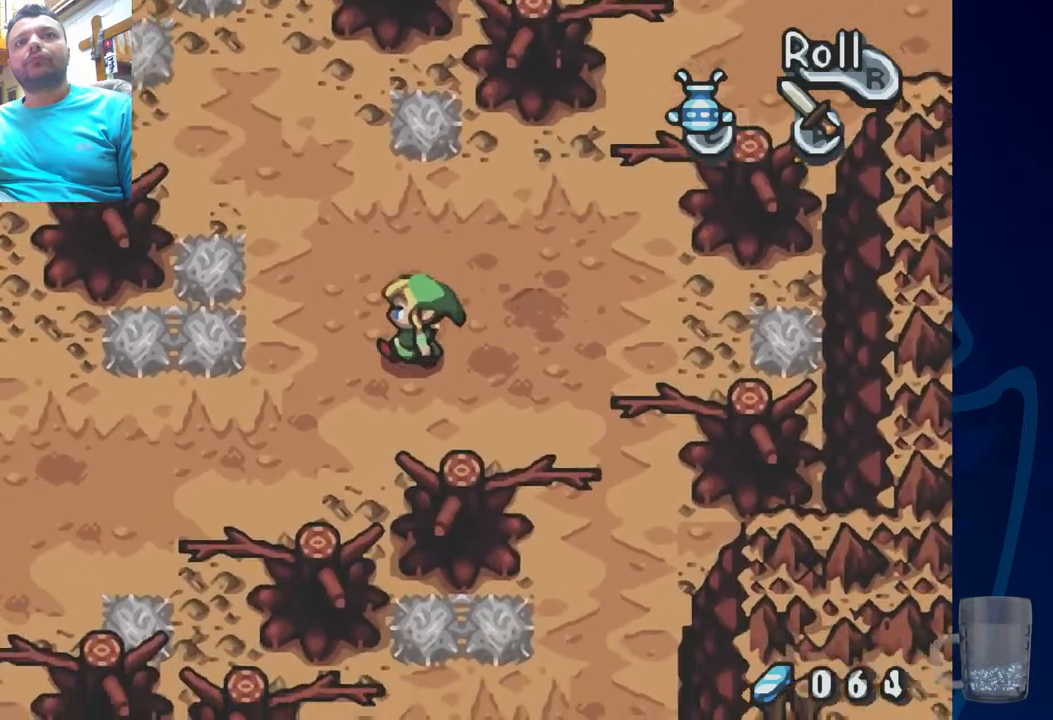
{"buttons": ["DPAD_LEFT"], "left_stick": "center", "right_stick": "center", "events": []}
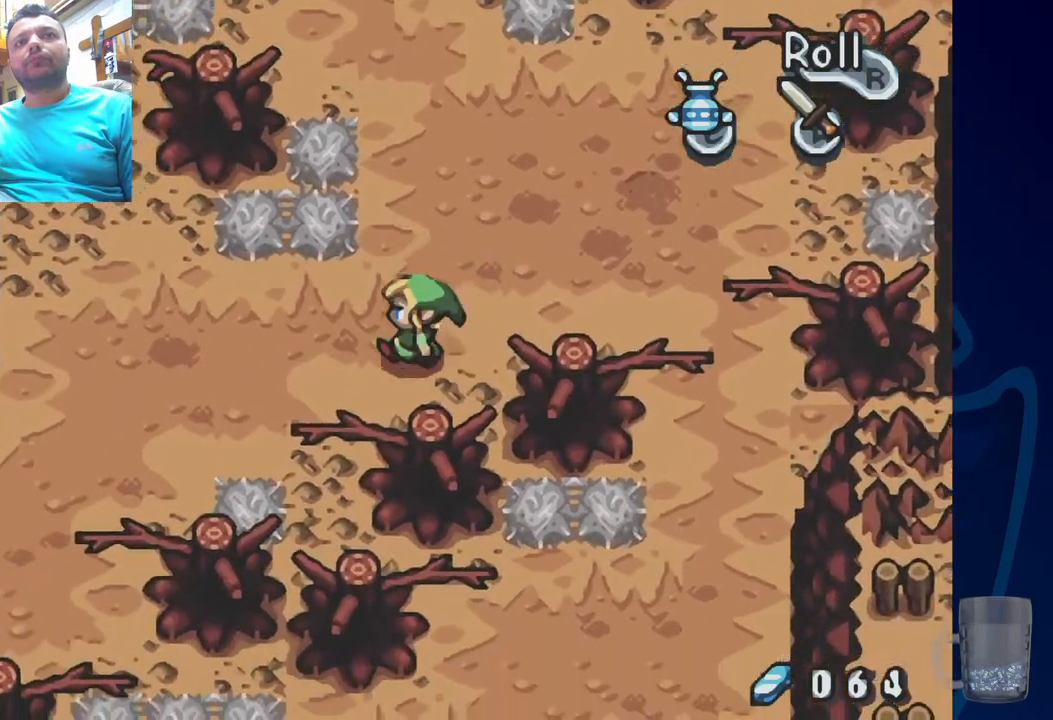
{"buttons": ["DPAD_LEFT"], "left_stick": "center", "right_stick": "center", "events": []}
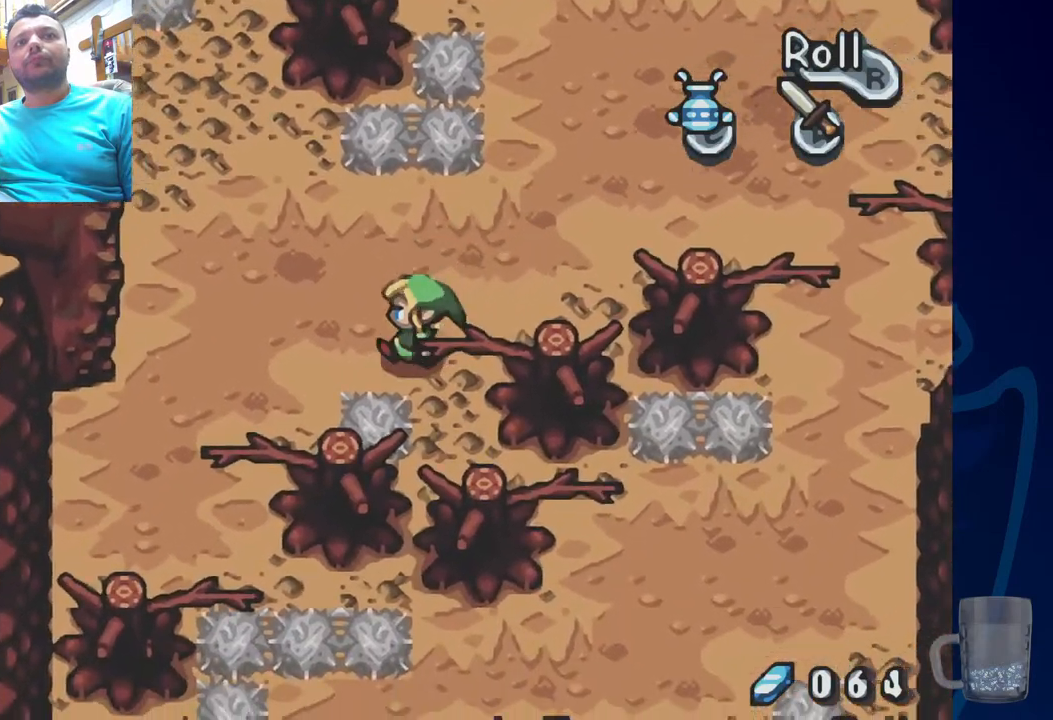
{"buttons": ["DPAD_UP", "DPAD_LEFT"], "left_stick": "center", "right_stick": "center", "events": [[250, "DPAD_LEFT", "up"], [333, "DPAD_UP", "down"], [417, "DPAD_LEFT", "down"]]}
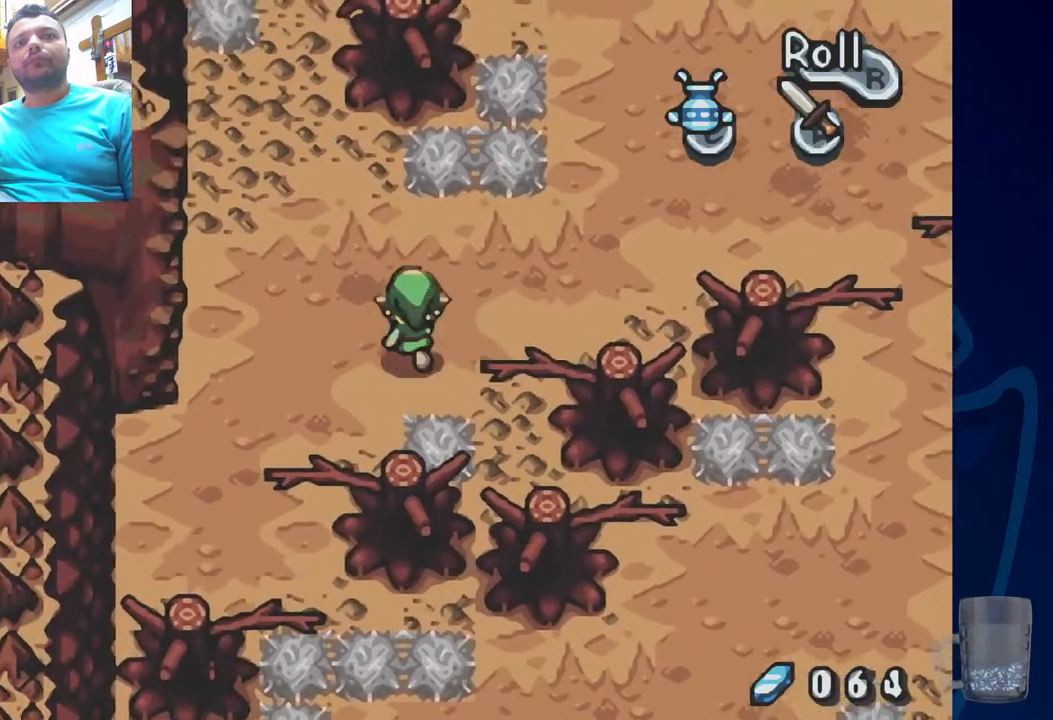
{"buttons": ["DPAD_UP", "DPAD_LEFT"], "left_stick": "center", "right_stick": "center", "events": [[67, "DPAD_UP", "up"], [150, "DPAD_UP", "down"], [250, "DPAD_LEFT", "up"], [400, "DPAD_UP", "up"], [483, "DPAD_LEFT", "down"], [483, "DPAD_UP", "down"]]}
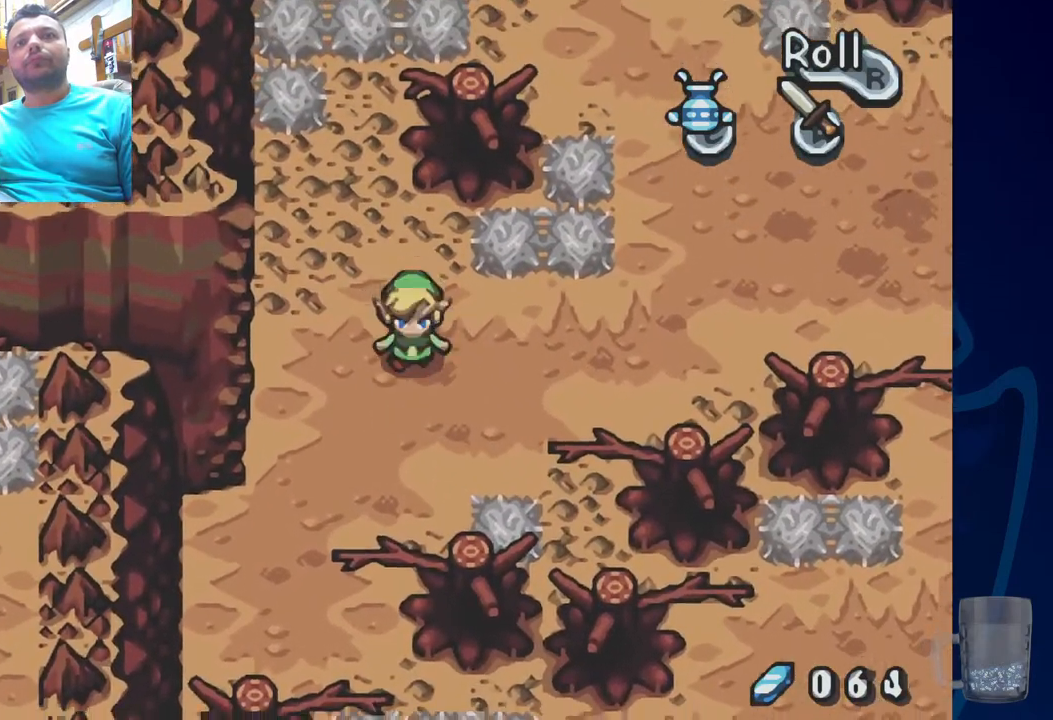
{"buttons": ["DPAD_UP"], "left_stick": "center", "right_stick": "center", "events": [[67, "DPAD_LEFT", "up"]]}
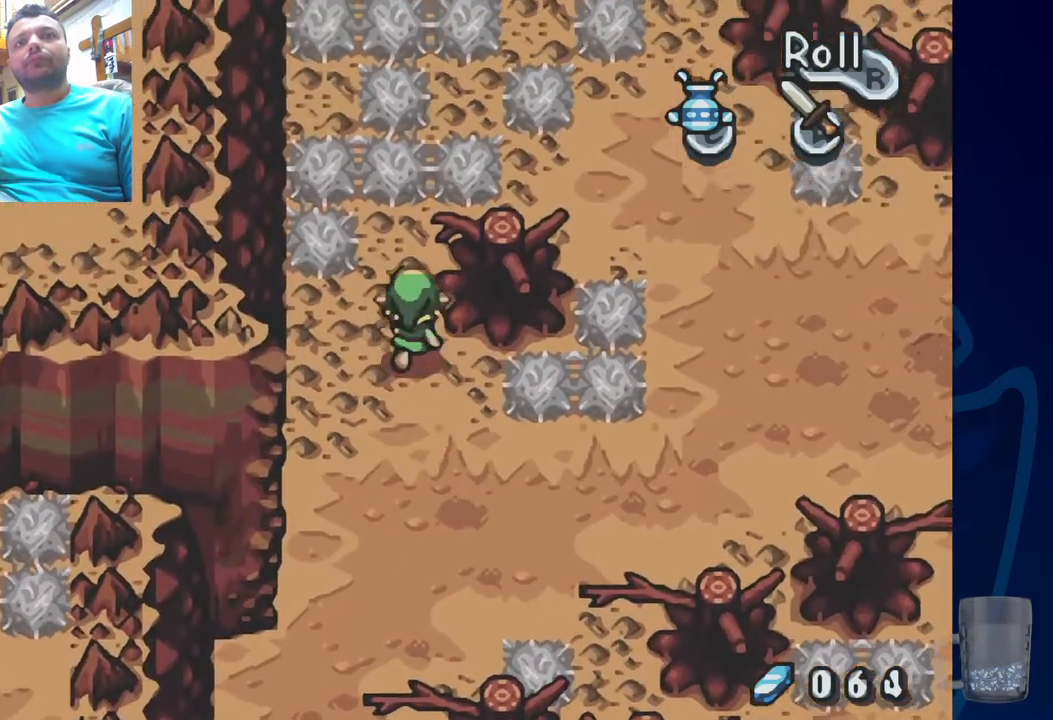
{"buttons": [], "left_stick": "center", "right_stick": "center", "events": [[100, "DPAD_UP", "up"]]}
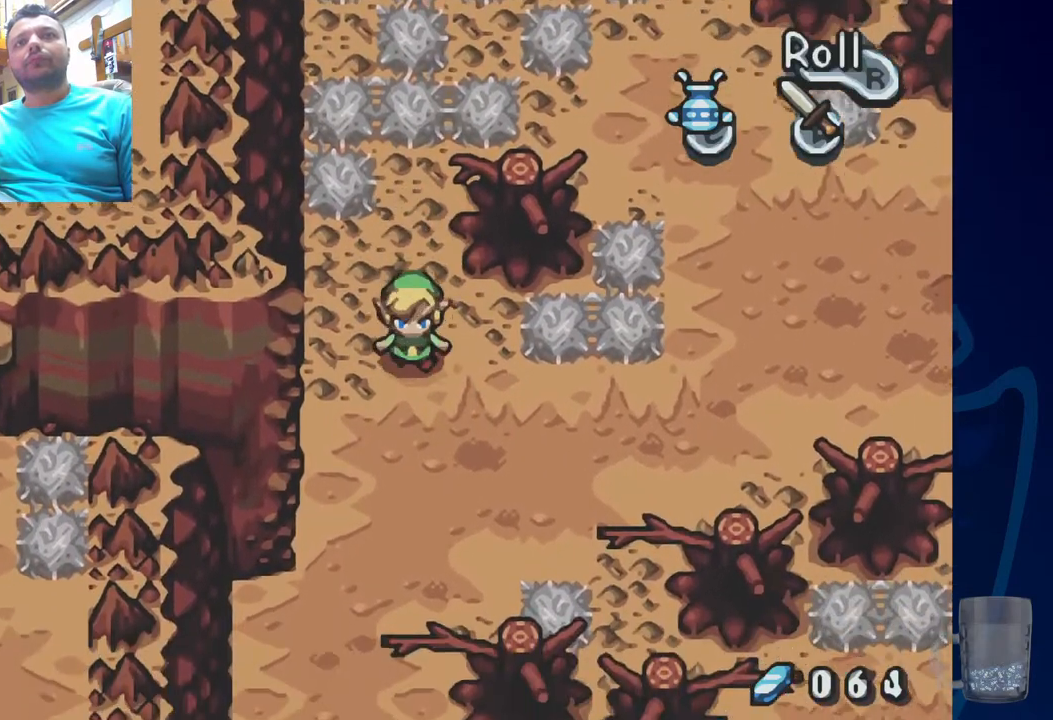
{"buttons": [], "left_stick": "center", "right_stick": "center", "events": []}
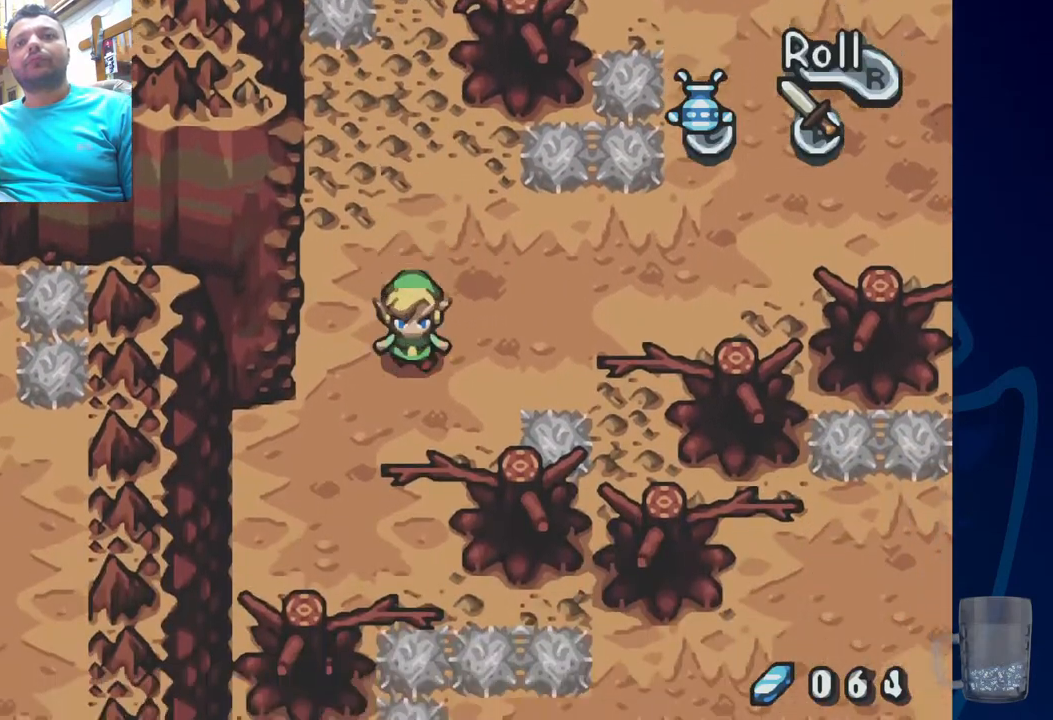
{"buttons": [], "left_stick": "center", "right_stick": "center", "events": []}
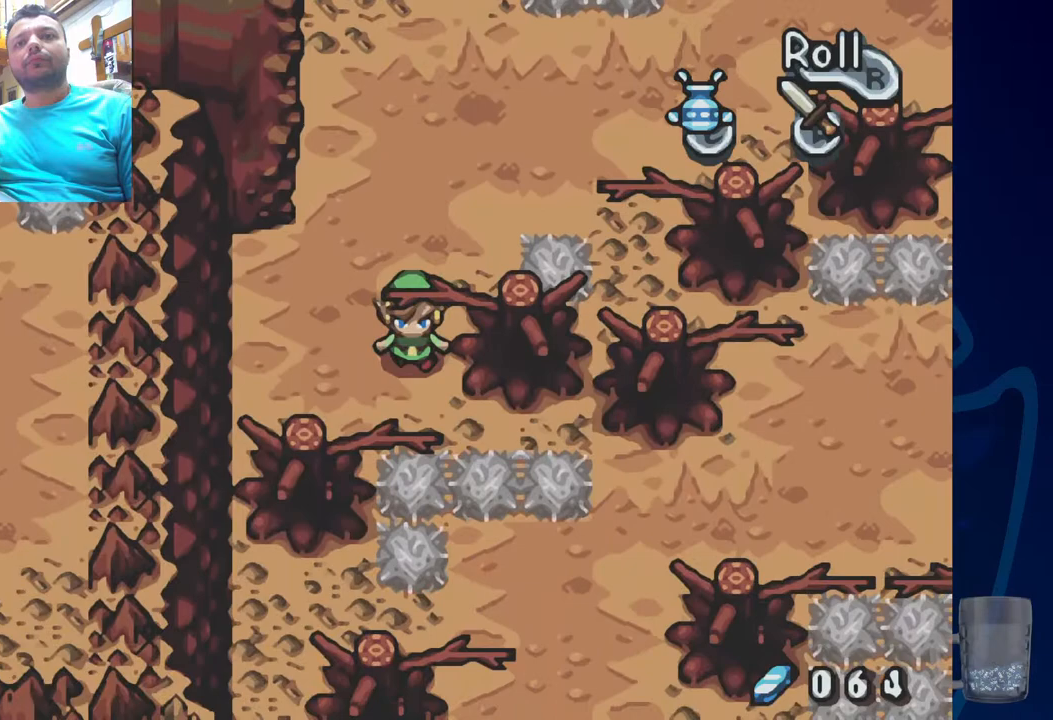
{"buttons": ["SQUARE"], "left_stick": "center", "right_stick": "center", "events": [[17, "SQUARE", "down"]]}
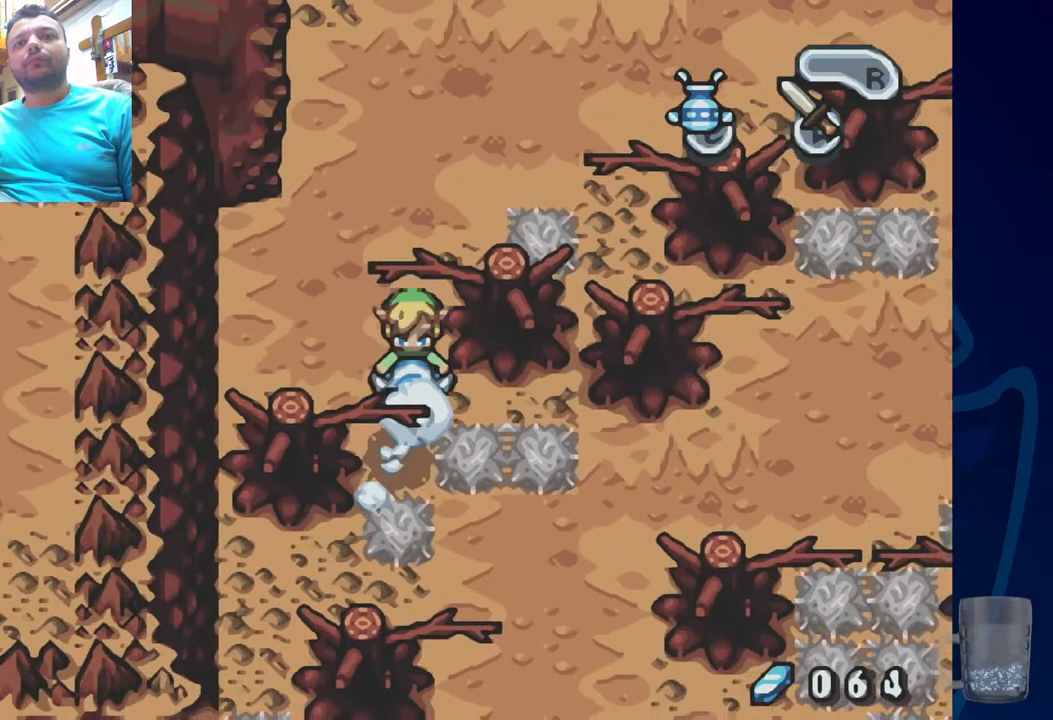
{"buttons": [], "left_stick": "center", "right_stick": "center", "events": [[367, "SQUARE", "up"]]}
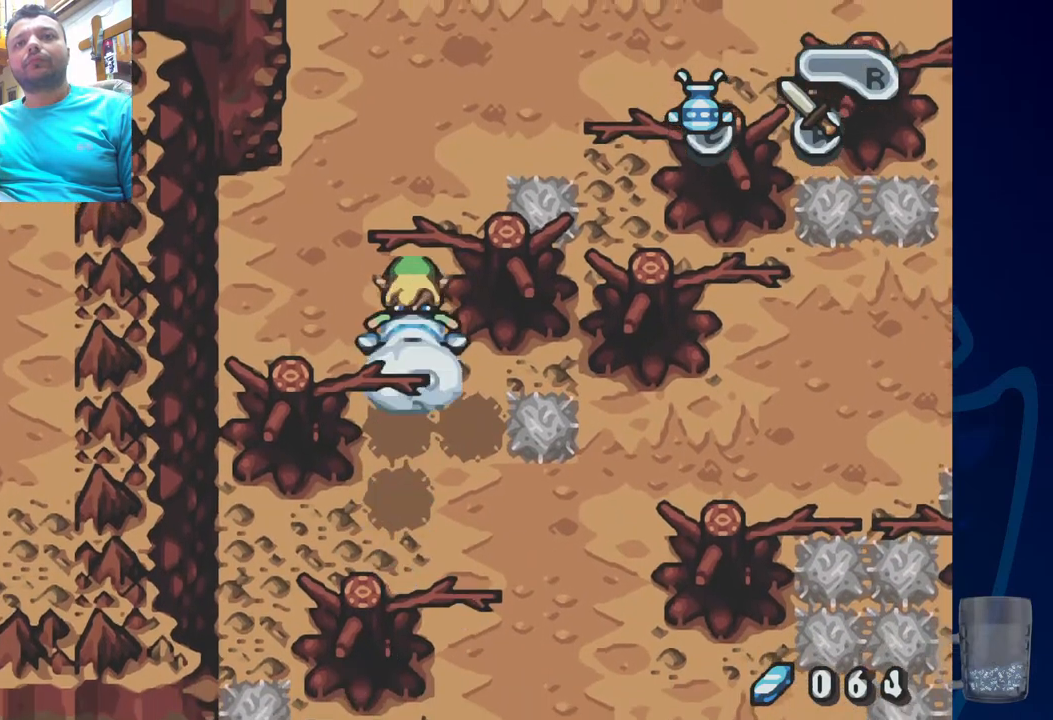
{"buttons": [], "left_stick": "center", "right_stick": "center", "events": []}
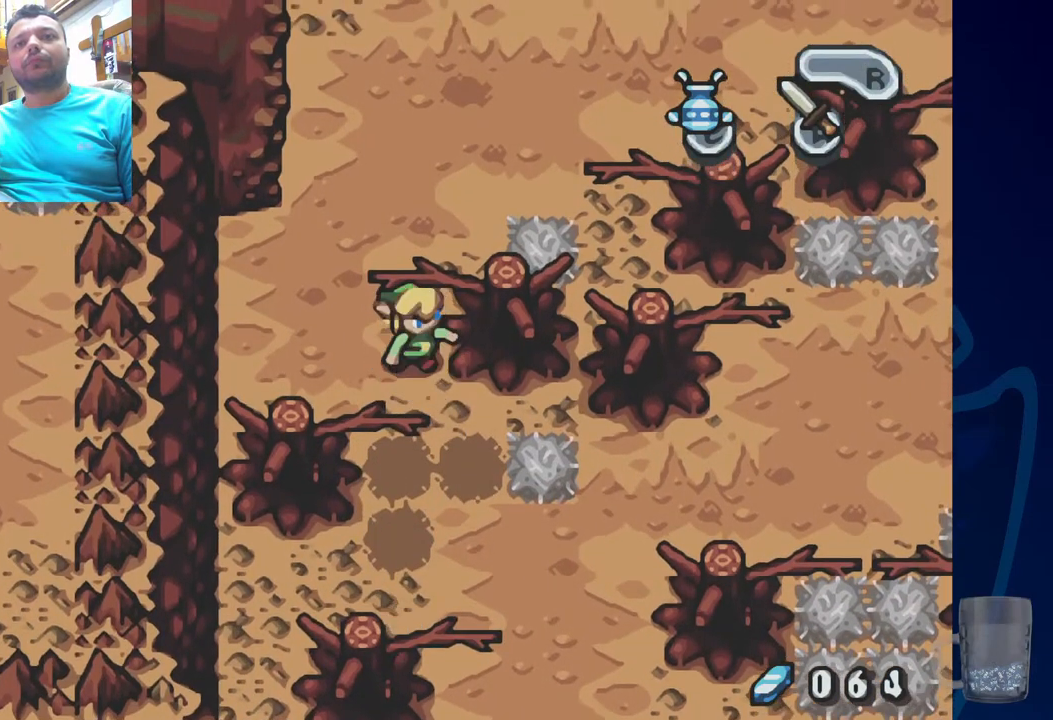
{"buttons": [], "left_stick": "center", "right_stick": "center", "events": []}
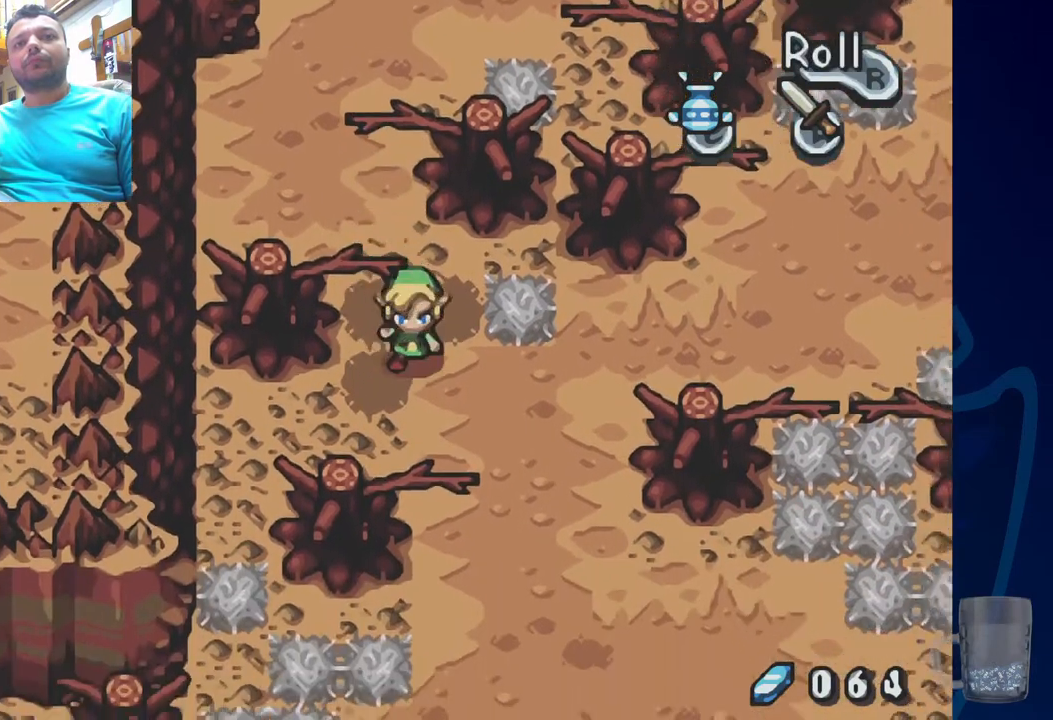
{"buttons": [], "left_stick": "center", "right_stick": "center", "events": []}